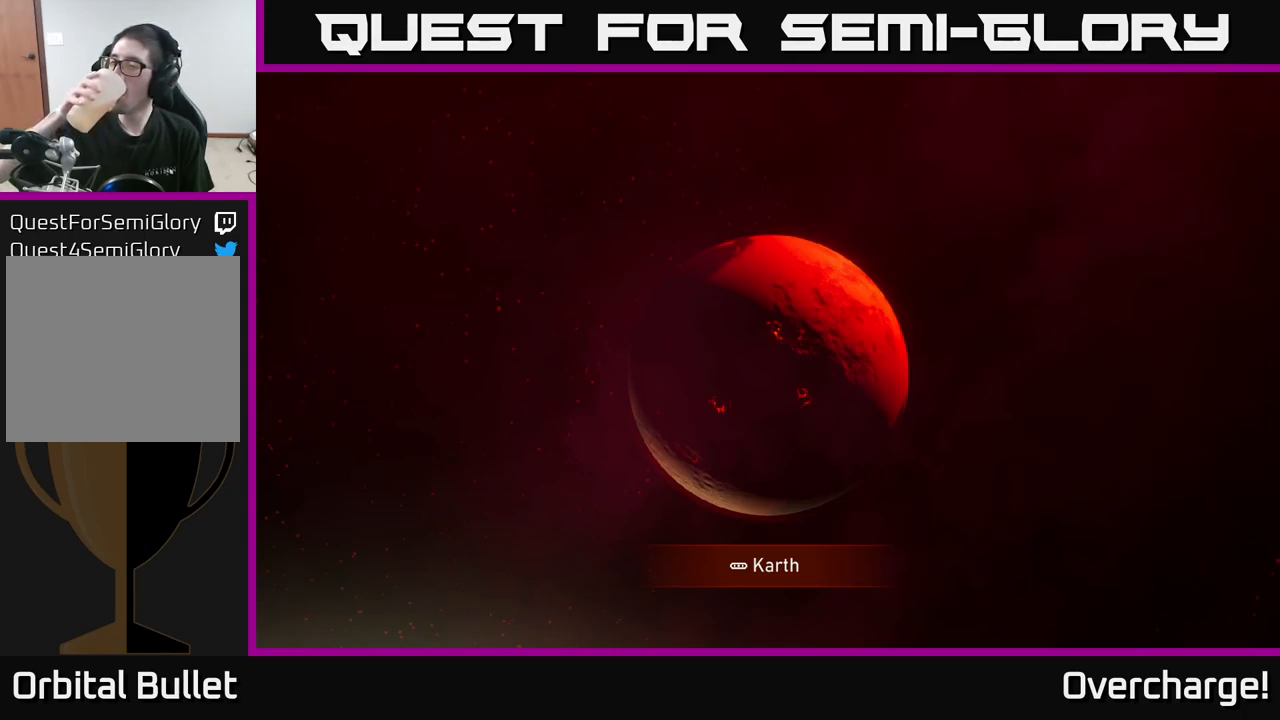
Gameplay with a controller (Xbox layout); each line is a JSON object with the inputs held at the frame after it (dt_ms = milliseconds from this image to that frame). "events" lists button and stick changes between this image and that frame as [ms after this image, input, new state], when the widget could be followed in between. Not read: right_stick.
{"dt_ms": 500, "buttons": [], "left_stick": "center", "events": []}
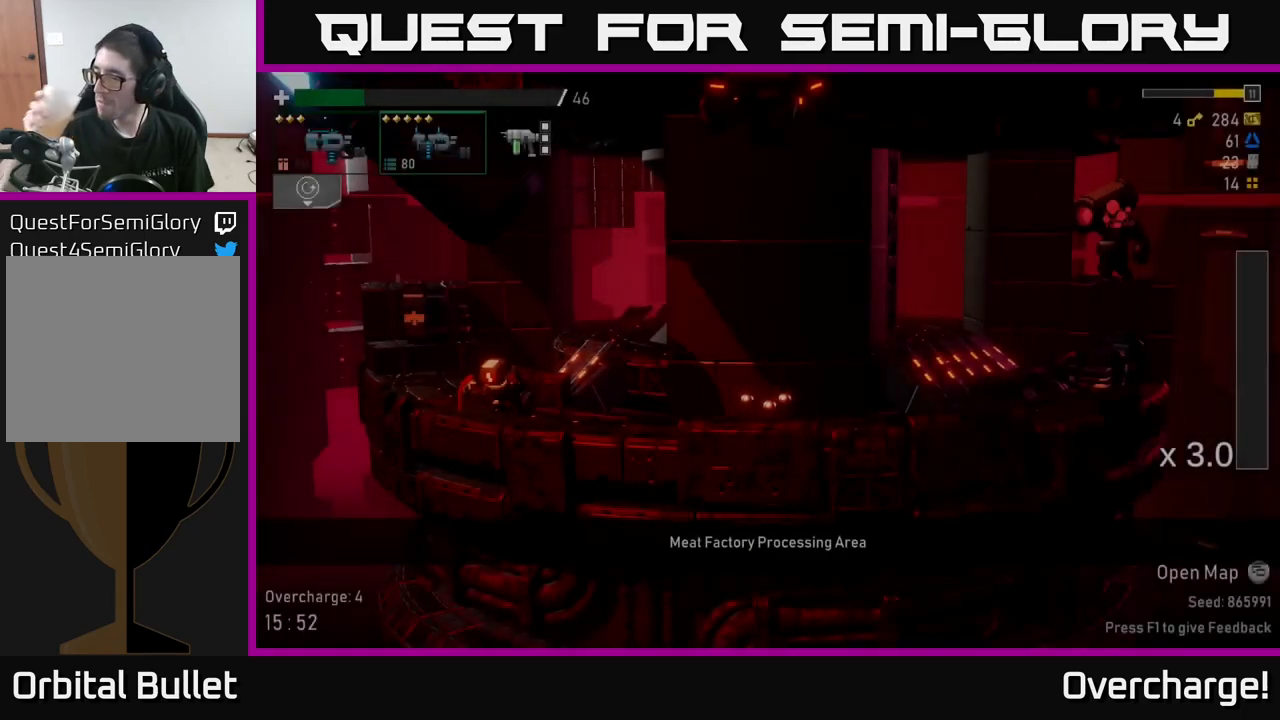
{"dt_ms": 500, "buttons": [], "left_stick": "center", "events": []}
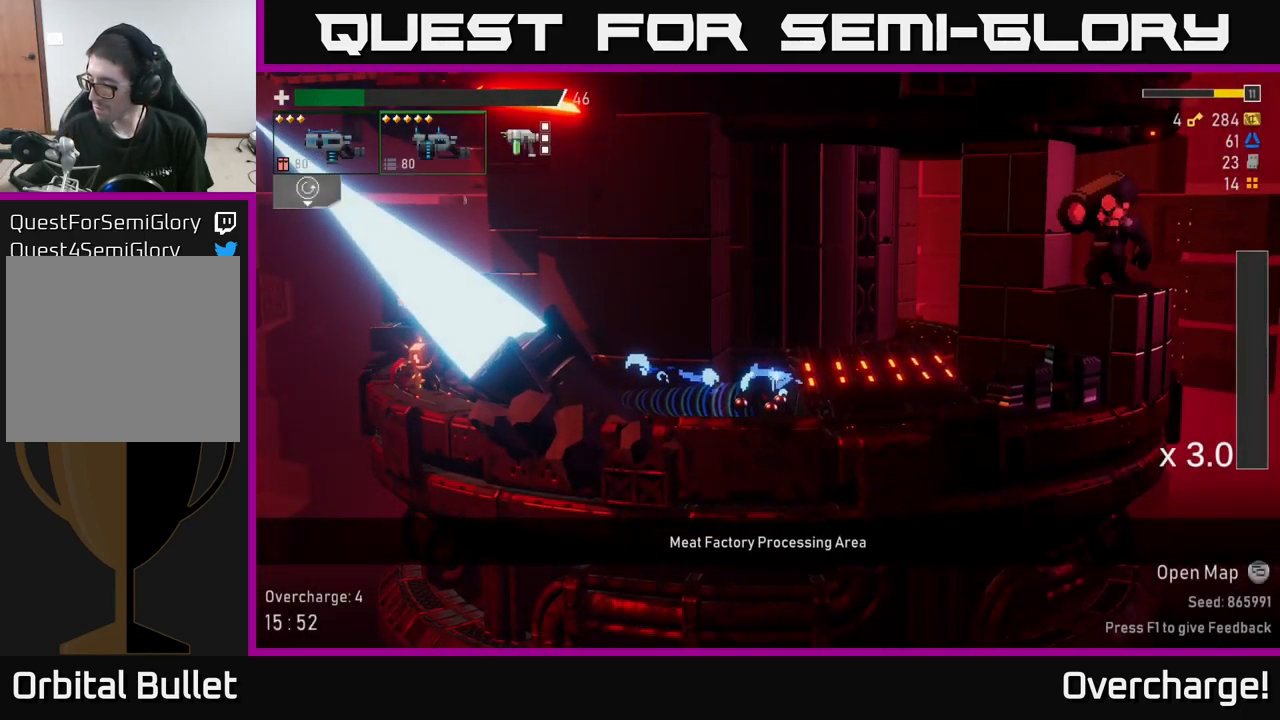
{"dt_ms": 500, "buttons": [], "left_stick": "center", "events": []}
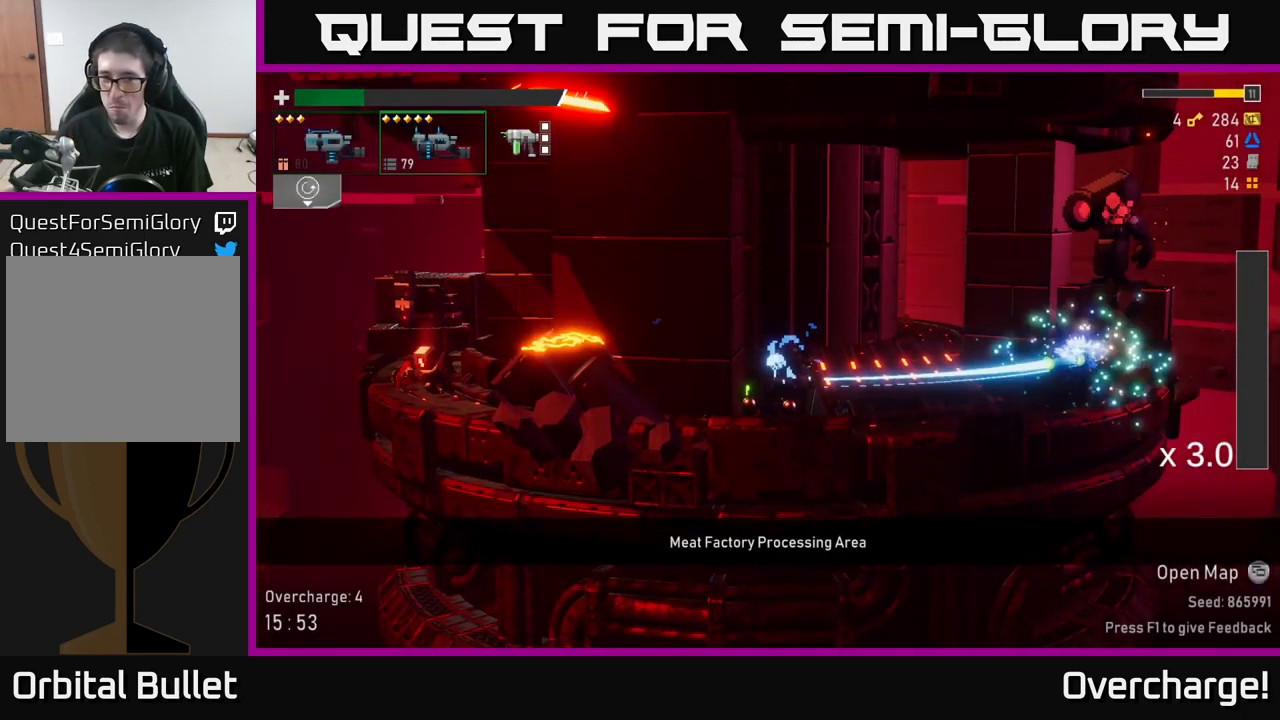
{"dt_ms": 500, "buttons": [], "left_stick": "center", "events": []}
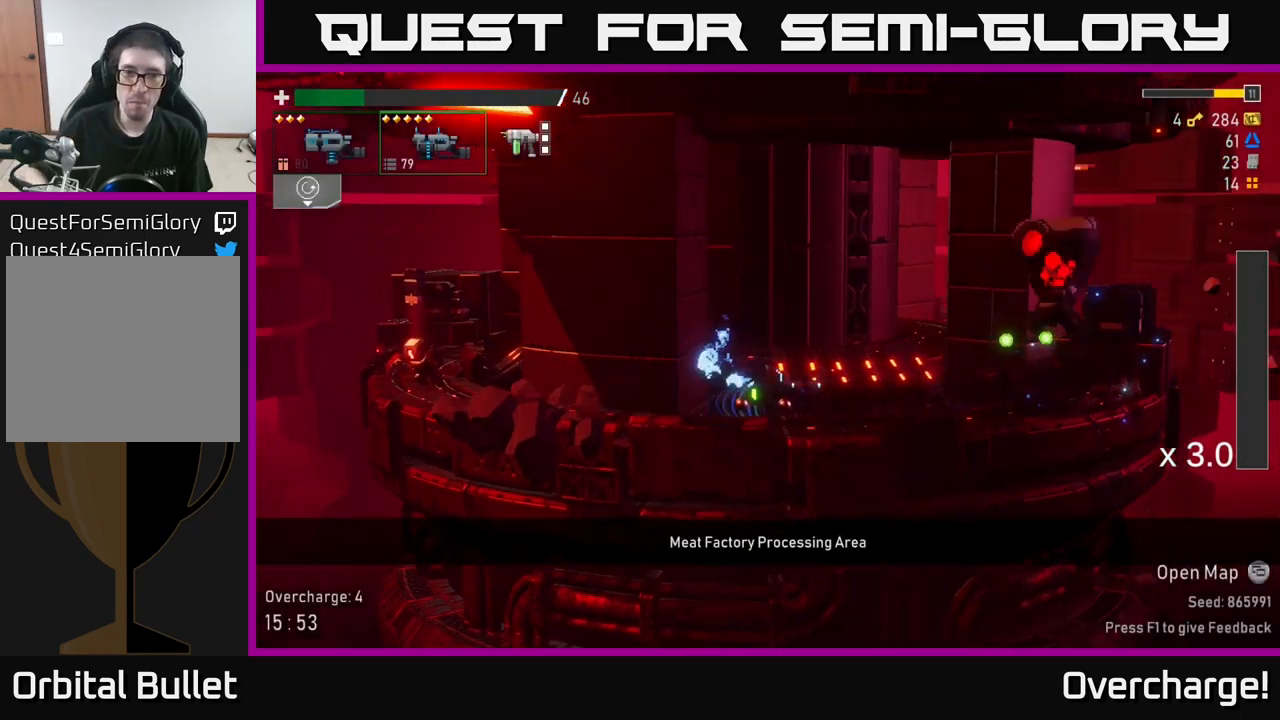
{"dt_ms": 500, "buttons": ["R2"], "left_stick": "left", "events": [[317, "R2", "down"], [350, "left_stick", "left"]]}
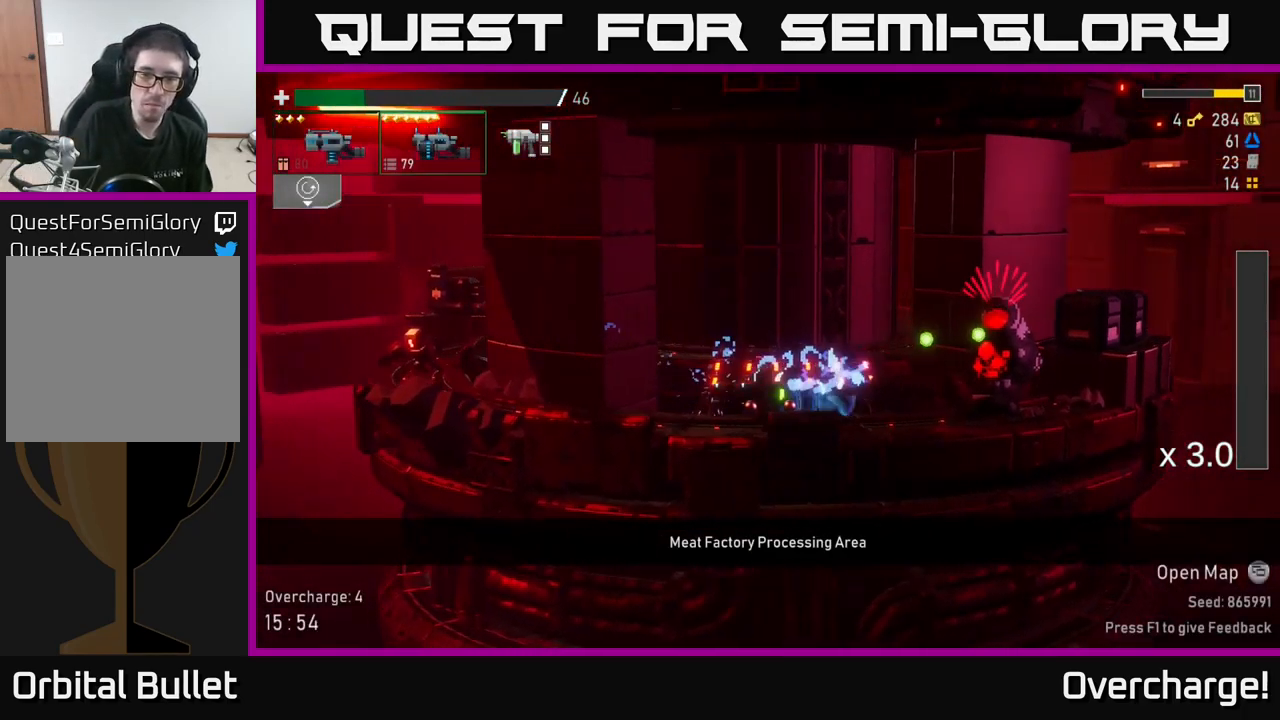
{"dt_ms": 1000, "buttons": [], "left_stick": "left"}
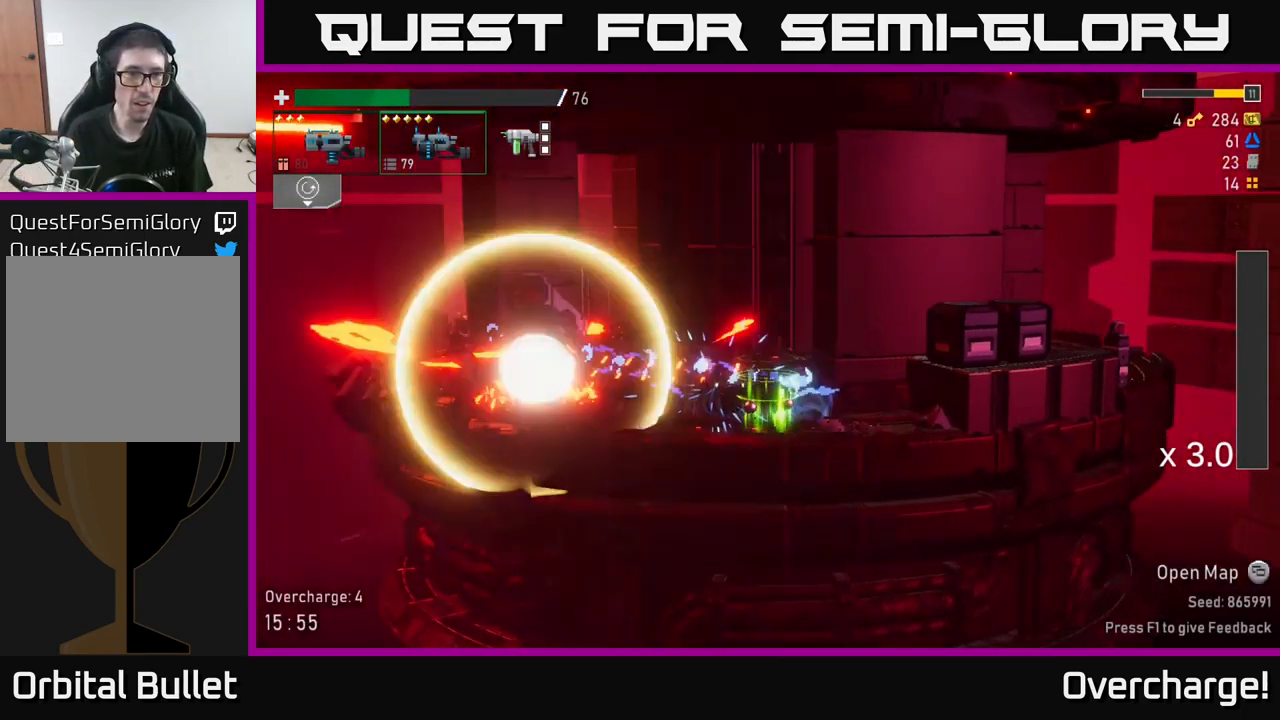
{"dt_ms": 484, "buttons": ["R2"], "left_stick": "center", "events": [[84, "left_stick", "center"], [234, "R2", "down"]]}
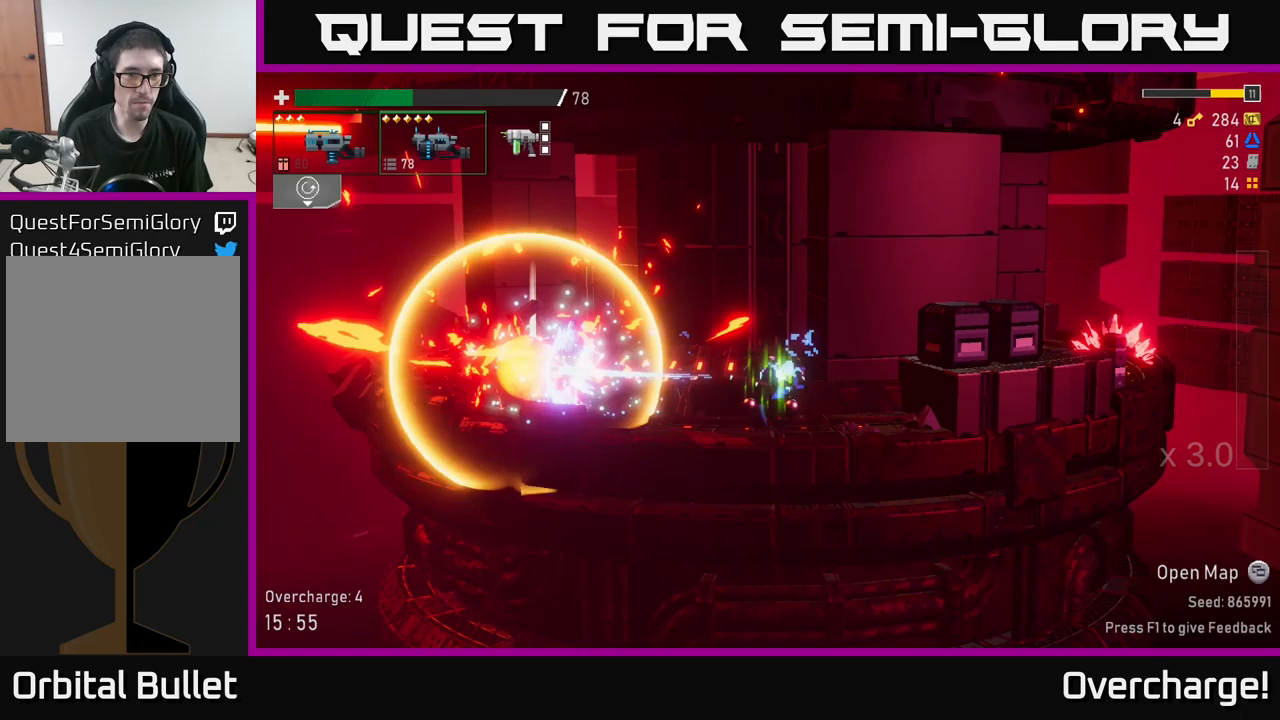
{"dt_ms": 500, "buttons": ["R2"], "left_stick": "left", "events": [[367, "left_stick", "left"]]}